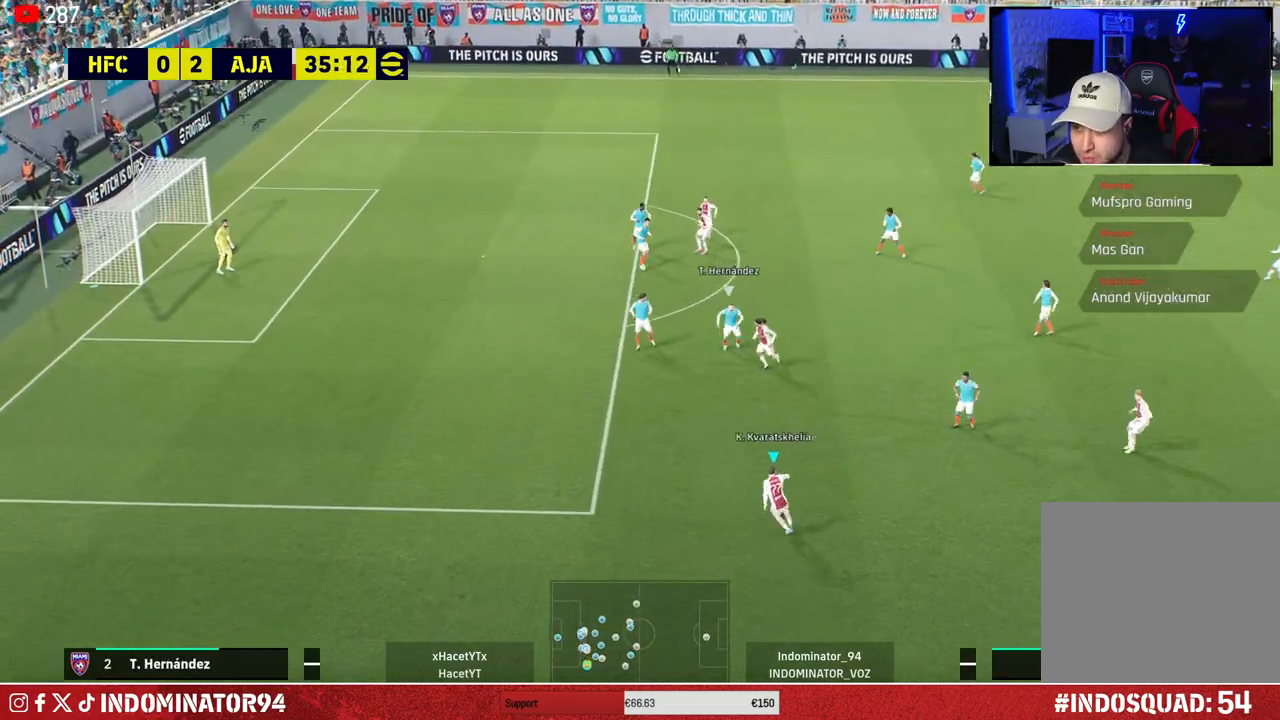
Gameplay with a controller (PlayStation layout); each line is a JSON object with the inputs held at the frame after it. "events" lists button and stick changes between this image and that frame as [ms after this image, input, new state], when the widget could be followed in between.
{"buttons": ["R1"], "left_stick": "up-left", "right_stick": "center", "events": [[417, "left_stick", "up-left"]]}
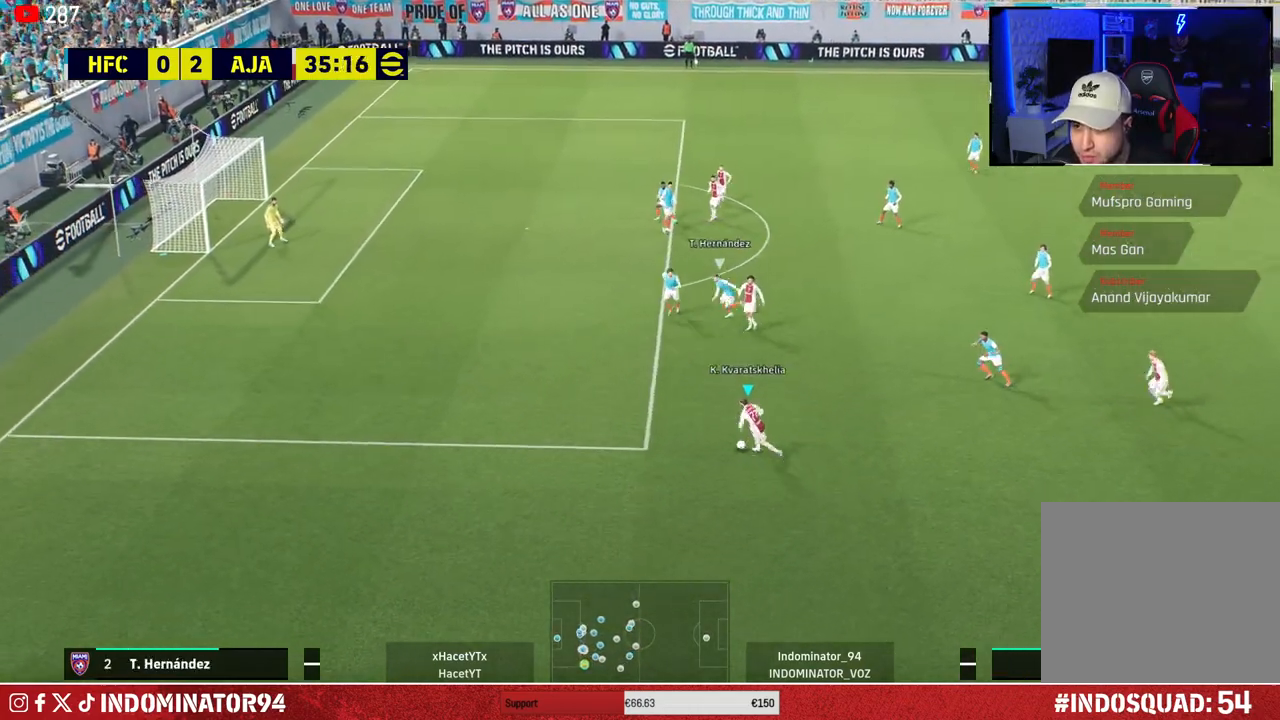
{"buttons": [], "left_stick": "up-left", "right_stick": "center", "events": [[333, "R1", "up"]]}
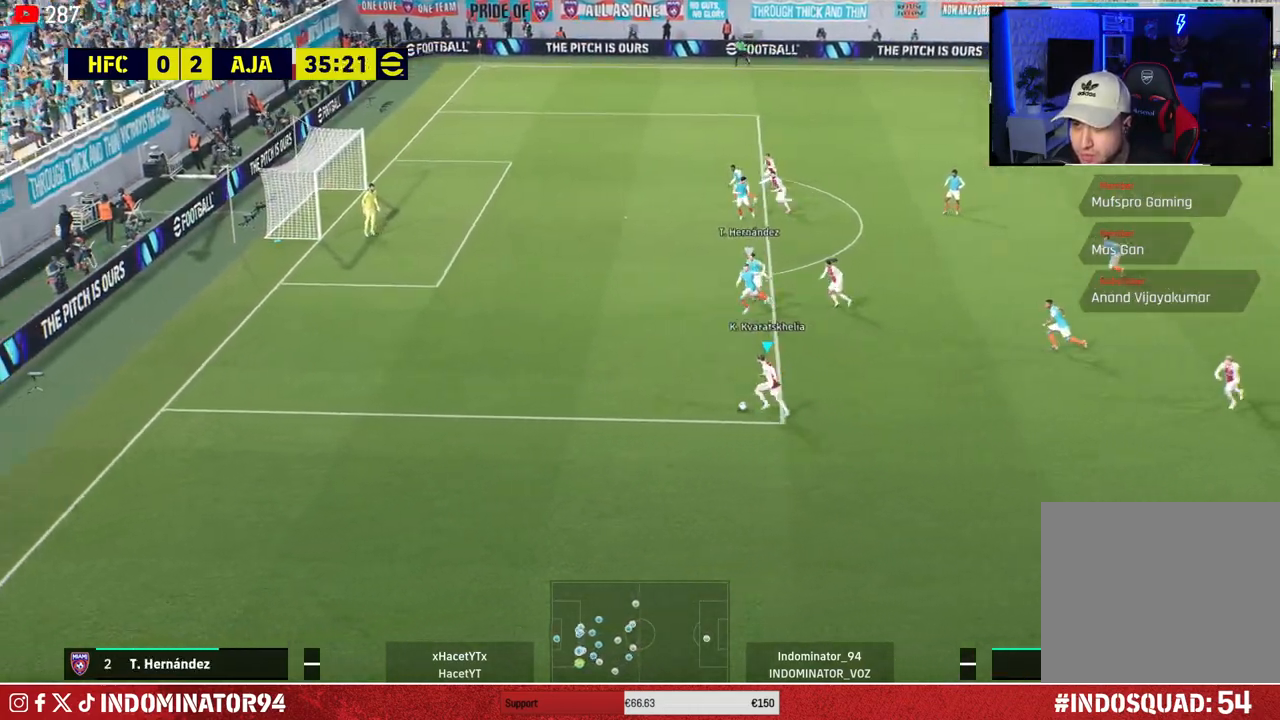
{"buttons": [], "left_stick": "up", "right_stick": "center", "events": [[117, "left_stick", "up"], [133, "CROSS", "down"], [150, "L1", "down"], [250, "CROSS", "up"], [267, "L1", "up"]]}
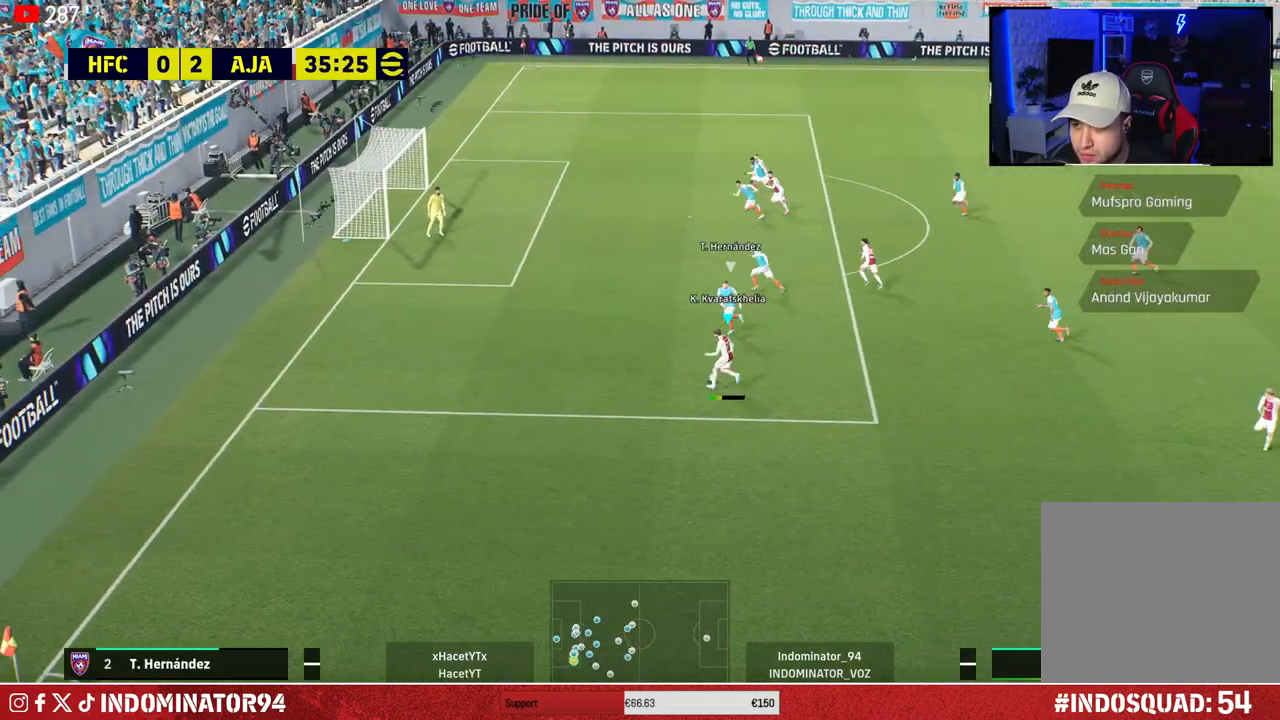
{"buttons": [], "left_stick": "up-left", "right_stick": "center", "events": [[283, "left_stick", "up-left"]]}
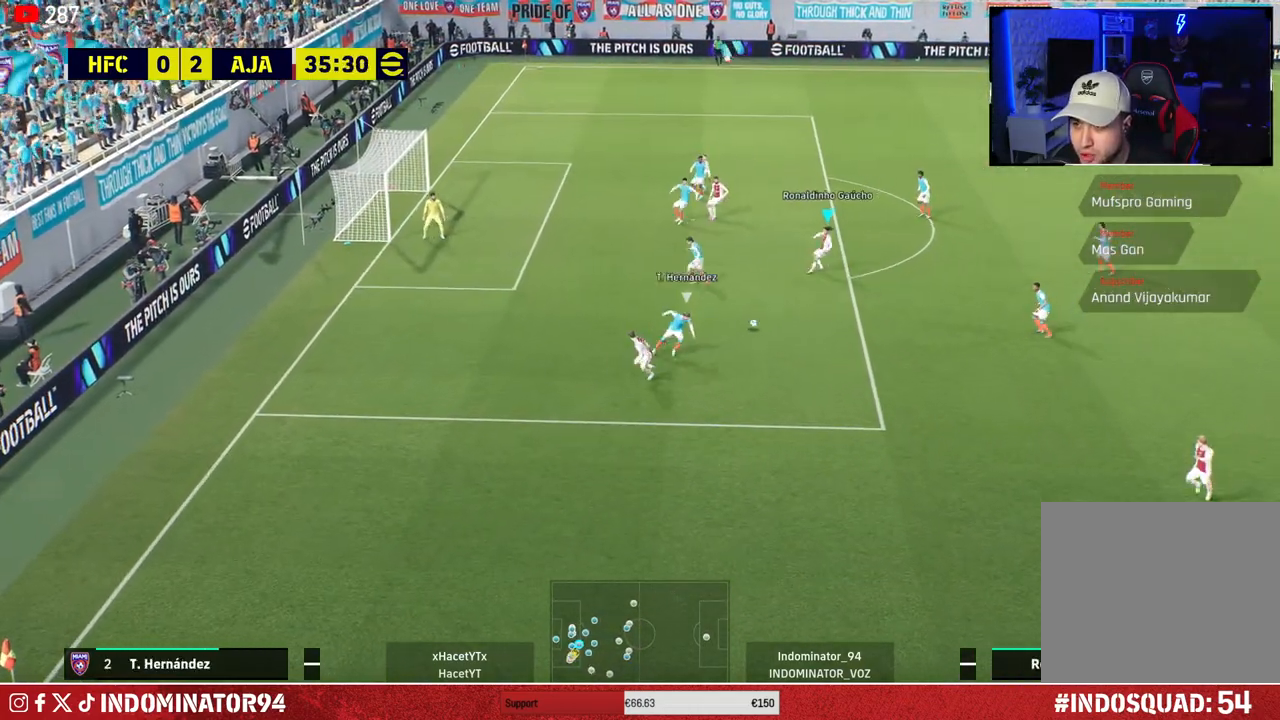
{"buttons": [], "left_stick": "center", "right_stick": "down-left", "events": [[433, "right_stick", "down-left"], [450, "left_stick", "center"]]}
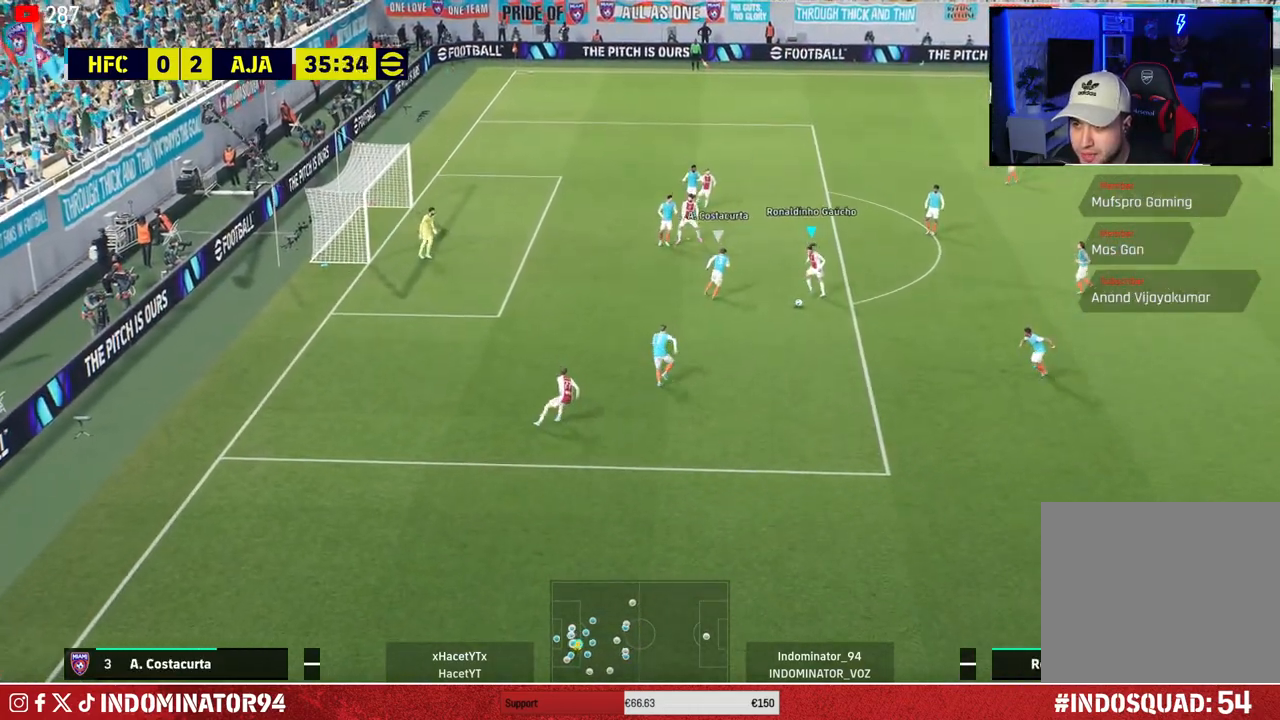
{"buttons": [], "left_stick": "up-left", "right_stick": "center", "events": [[50, "left_stick", "up-left"], [183, "right_stick", "center"]]}
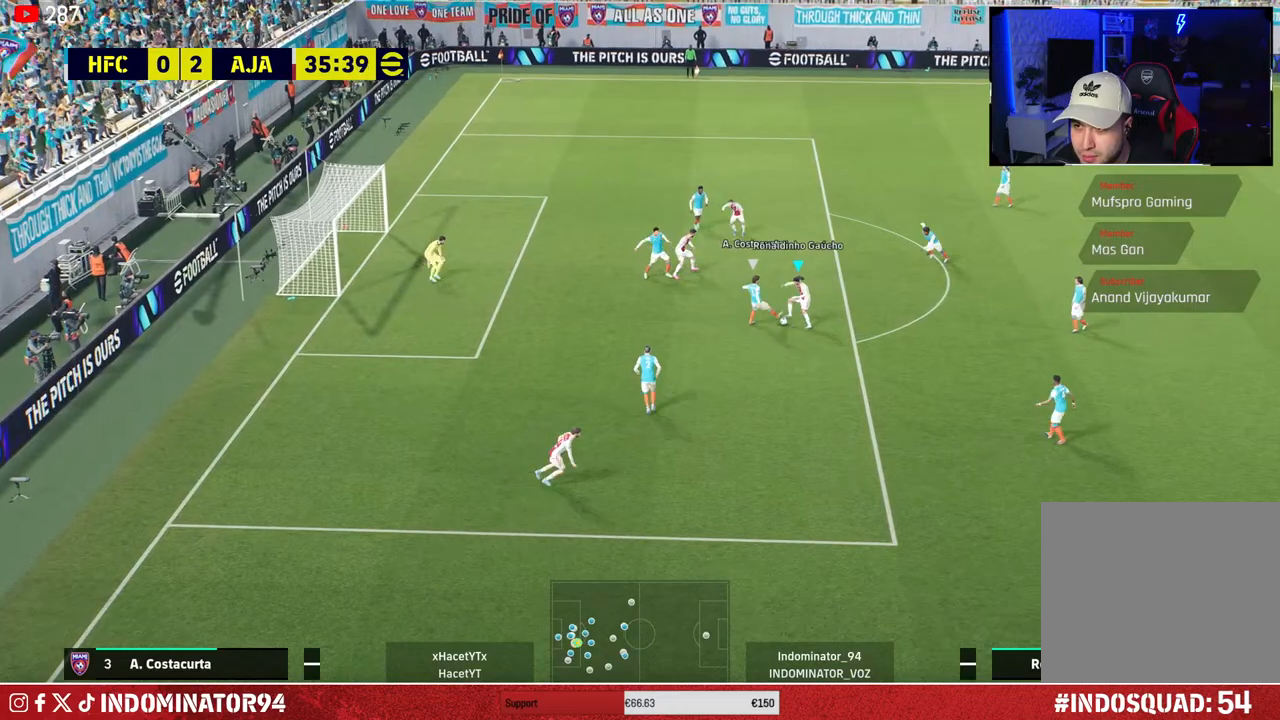
{"buttons": [], "left_stick": "up-left", "right_stick": "center", "events": []}
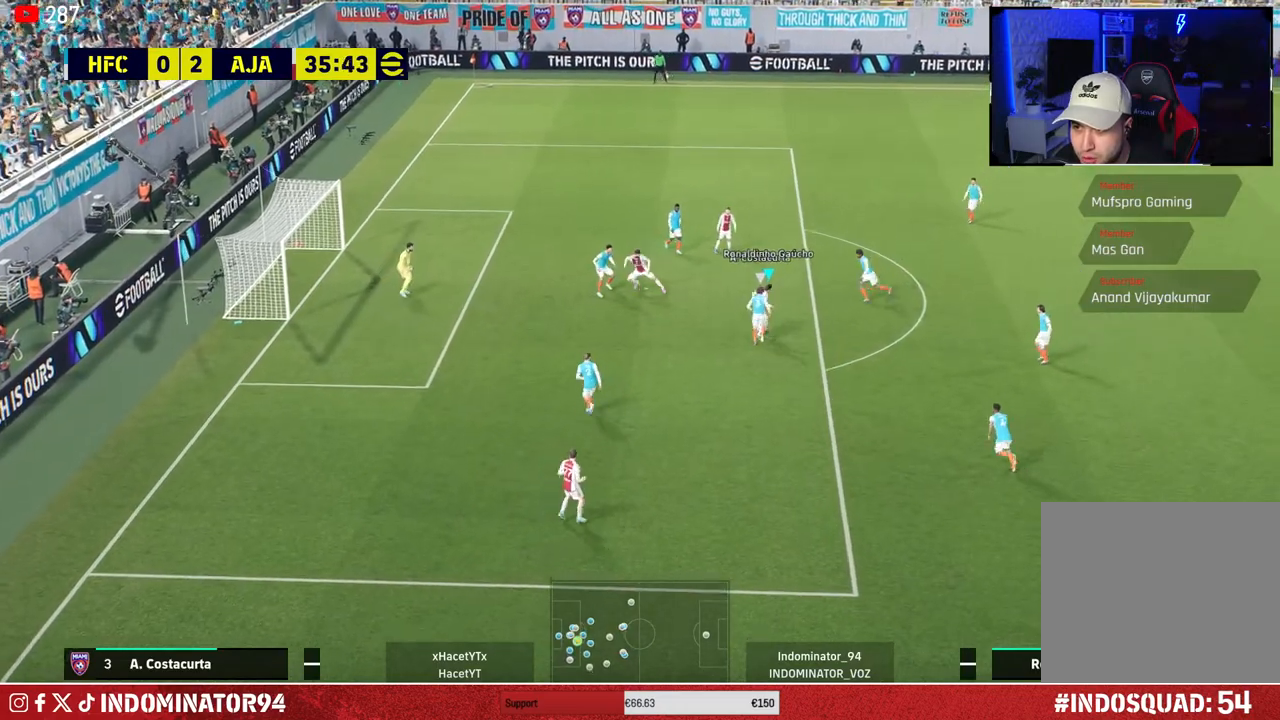
{"buttons": ["SQUARE", "R2"], "left_stick": "up-left", "right_stick": "center", "events": [[383, "R2", "down"], [383, "SQUARE", "down"]]}
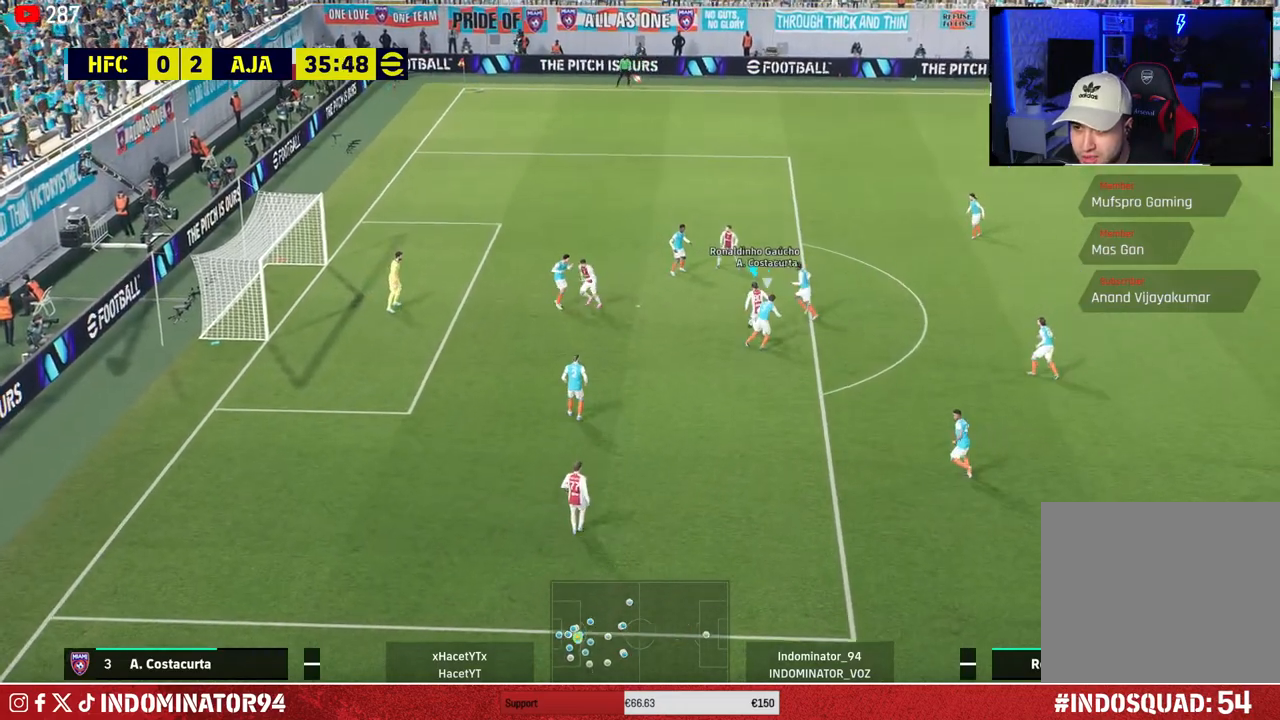
{"buttons": [], "left_stick": "up-right", "right_stick": "center", "events": [[17, "R2", "up"], [33, "SQUARE", "up"], [500, "left_stick", "up-right"]]}
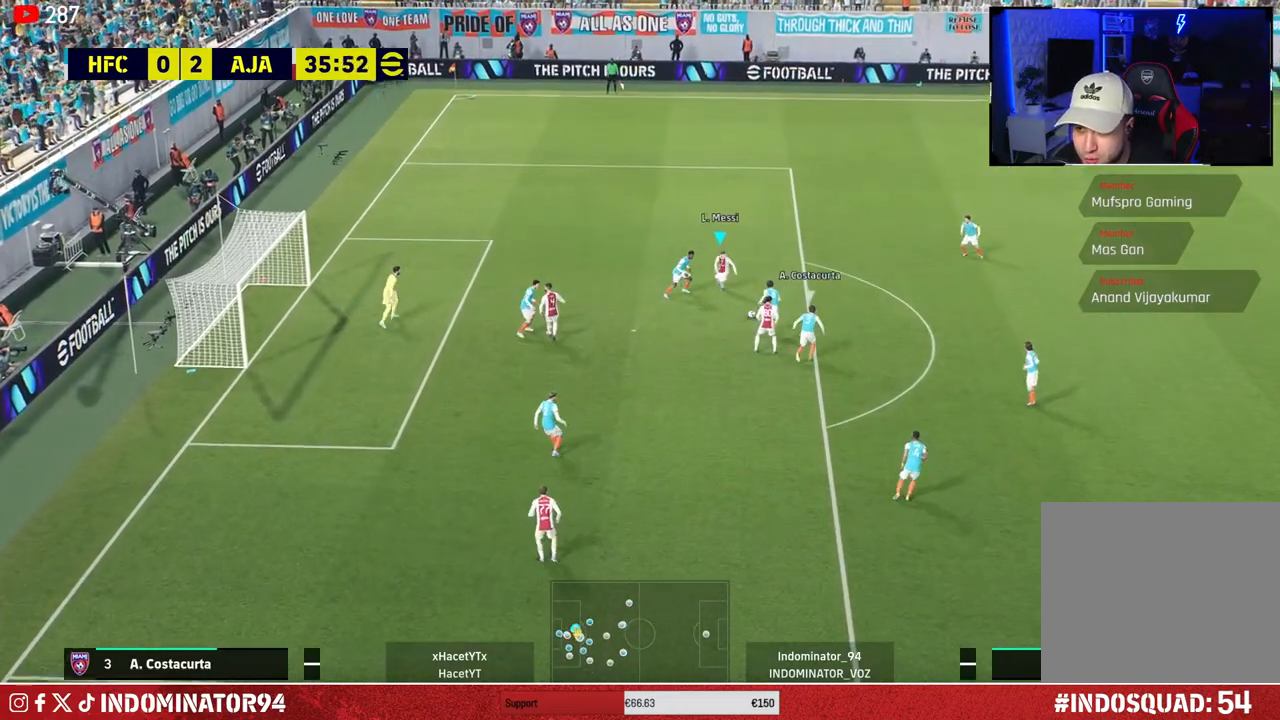
{"buttons": [], "left_stick": "up", "right_stick": "center", "events": [[50, "R1", "down"], [300, "R1", "up"], [317, "left_stick", "up"]]}
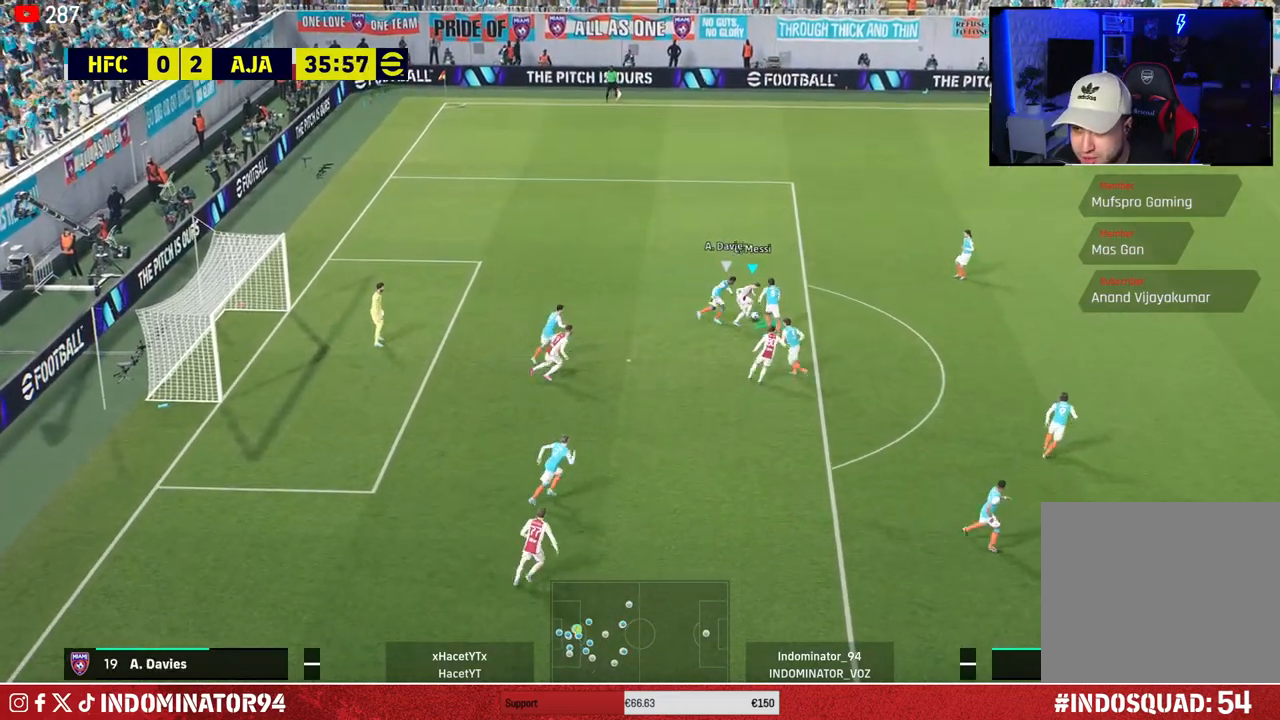
{"buttons": ["R1"], "left_stick": "up-left", "right_stick": "center", "events": [[17, "left_stick", "up-left"], [183, "R1", "down"]]}
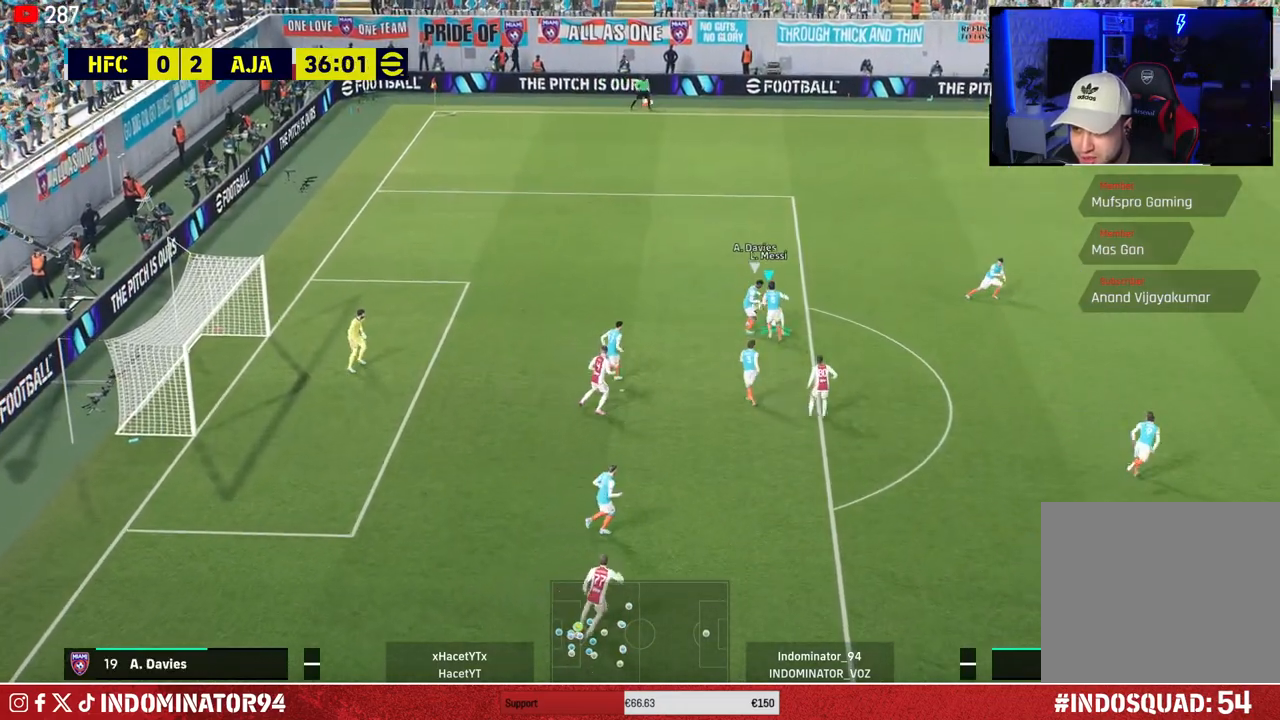
{"buttons": ["R1"], "left_stick": "up-left", "right_stick": "center", "events": []}
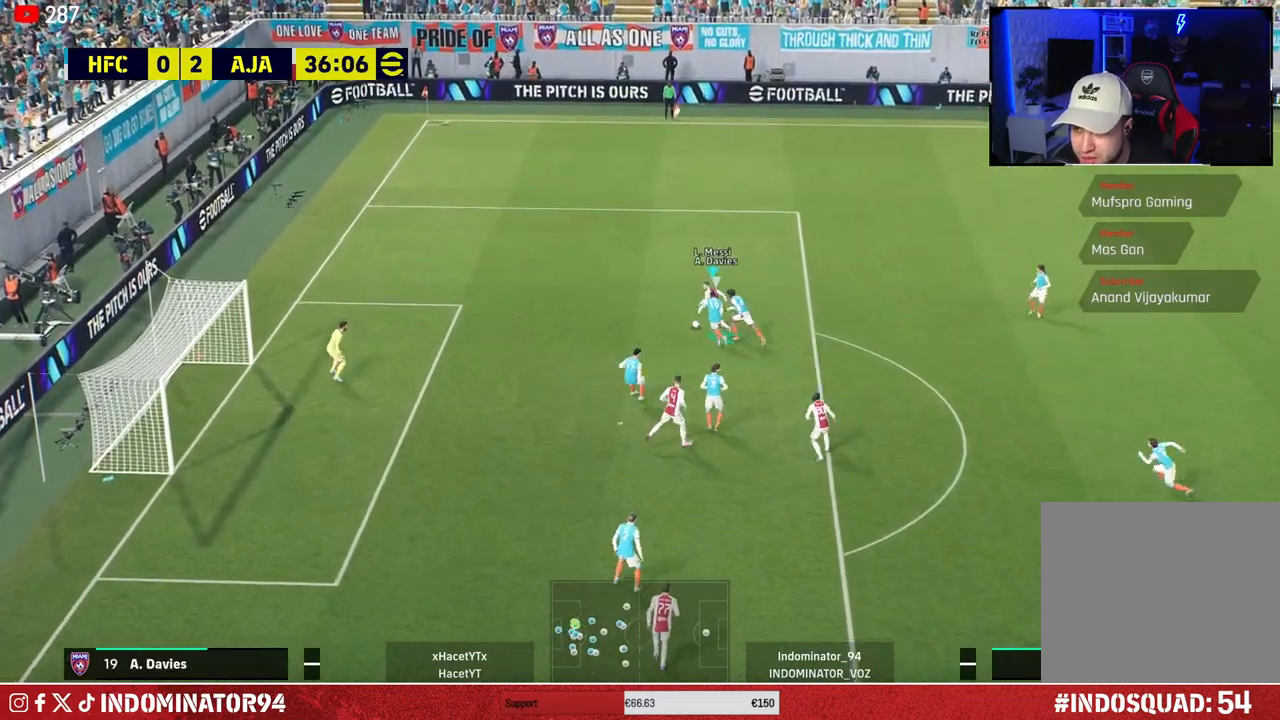
{"buttons": [], "left_stick": "up", "right_stick": "center", "events": [[67, "left_stick", "left"], [383, "R1", "up"], [433, "left_stick", "up"]]}
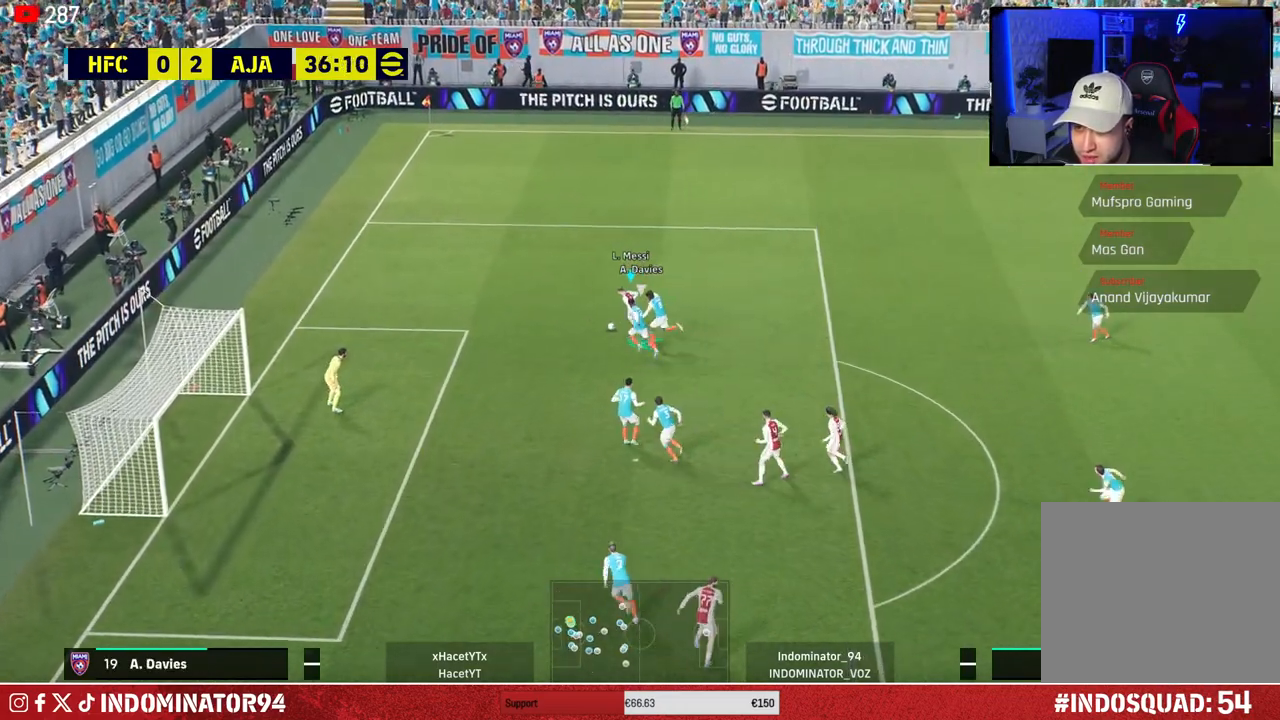
{"buttons": [], "left_stick": "right", "right_stick": "center", "events": [[217, "left_stick", "up-right"], [483, "left_stick", "right"]]}
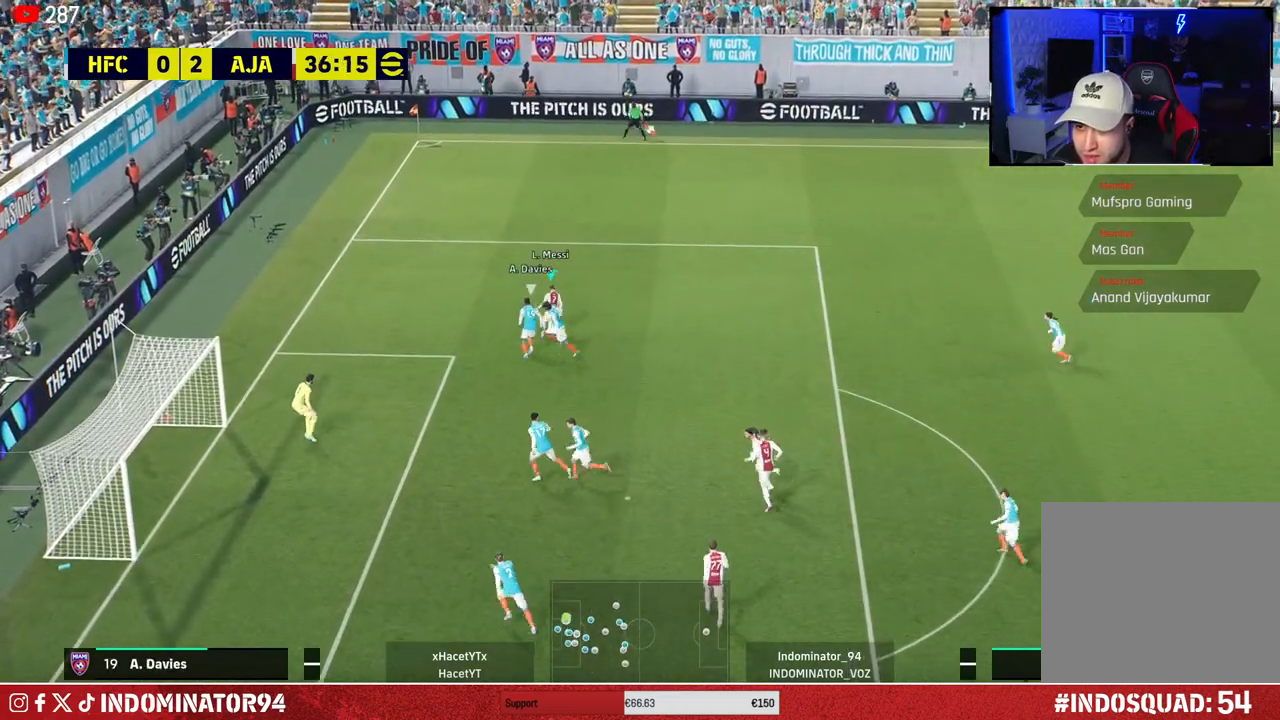
{"buttons": [], "left_stick": "down-right", "right_stick": "center", "events": [[17, "R1", "down"], [133, "left_stick", "down-right"], [367, "R1", "up"]]}
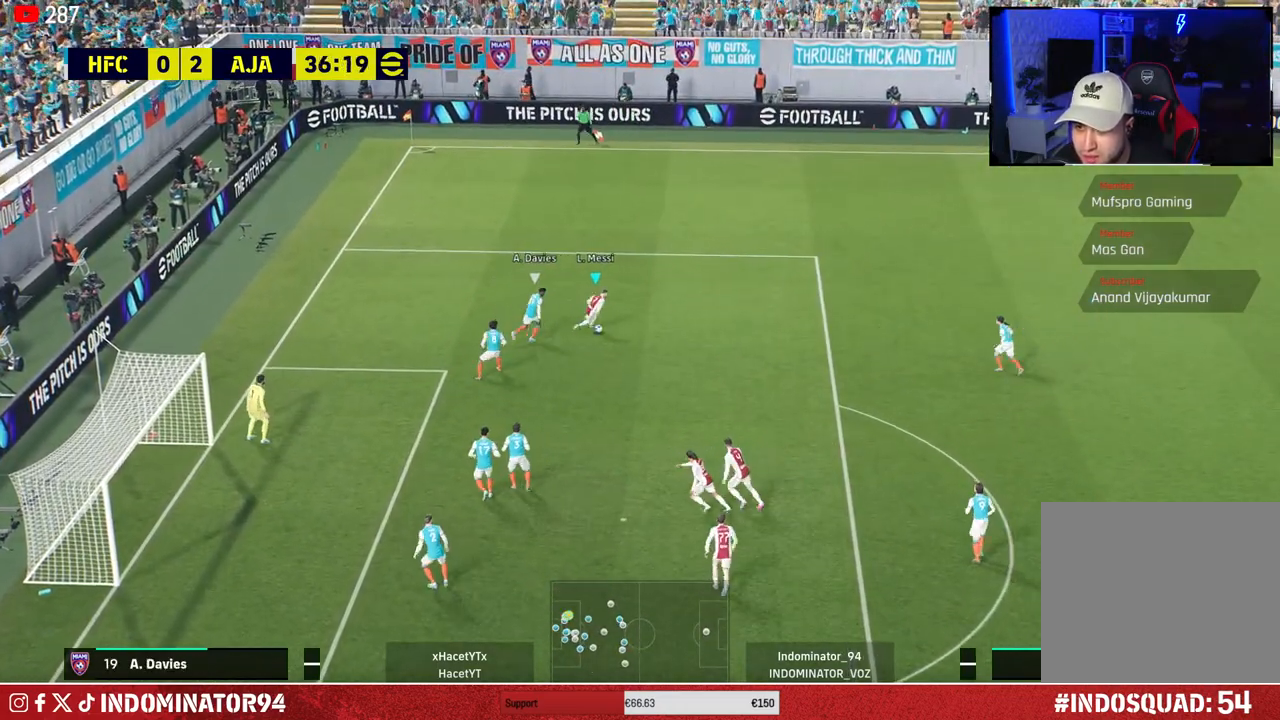
{"buttons": [], "left_stick": "down", "right_stick": "center", "events": [[67, "CROSS", "down"], [83, "left_stick", "down"], [183, "CROSS", "up"]]}
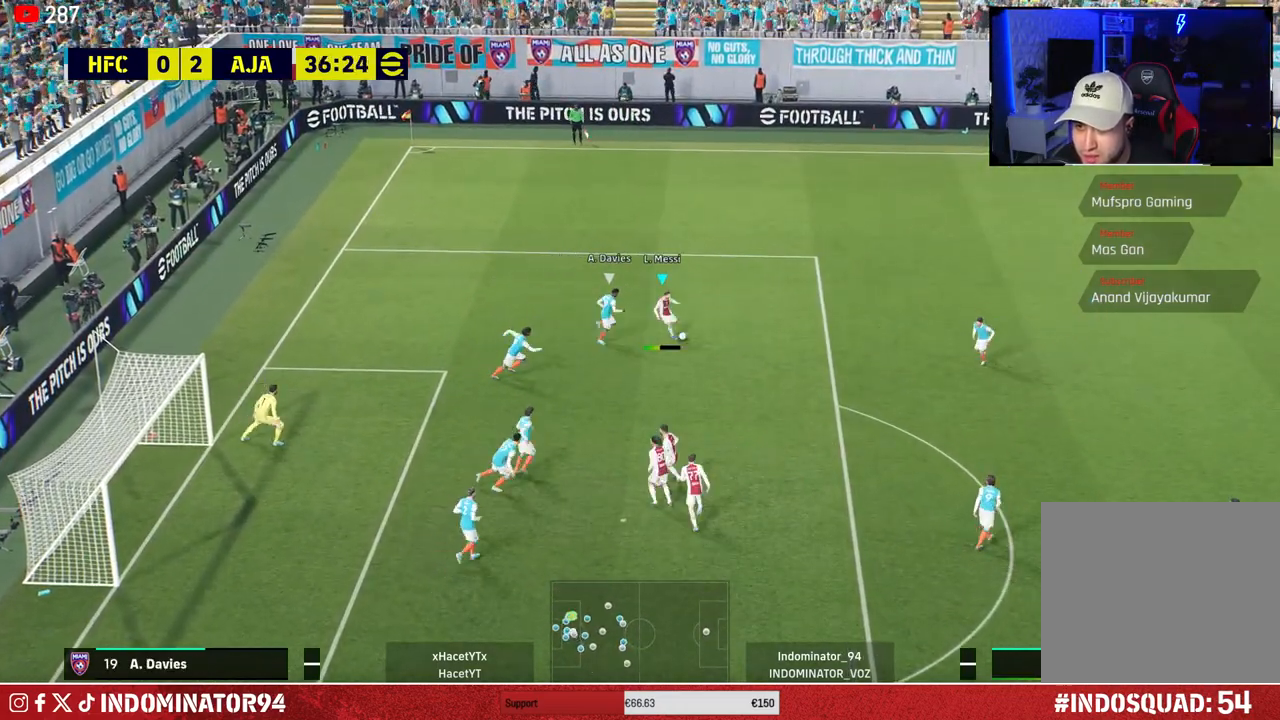
{"buttons": [], "left_stick": "right", "right_stick": "center", "events": [[33, "left_stick", "down-right"], [150, "left_stick", "right"]]}
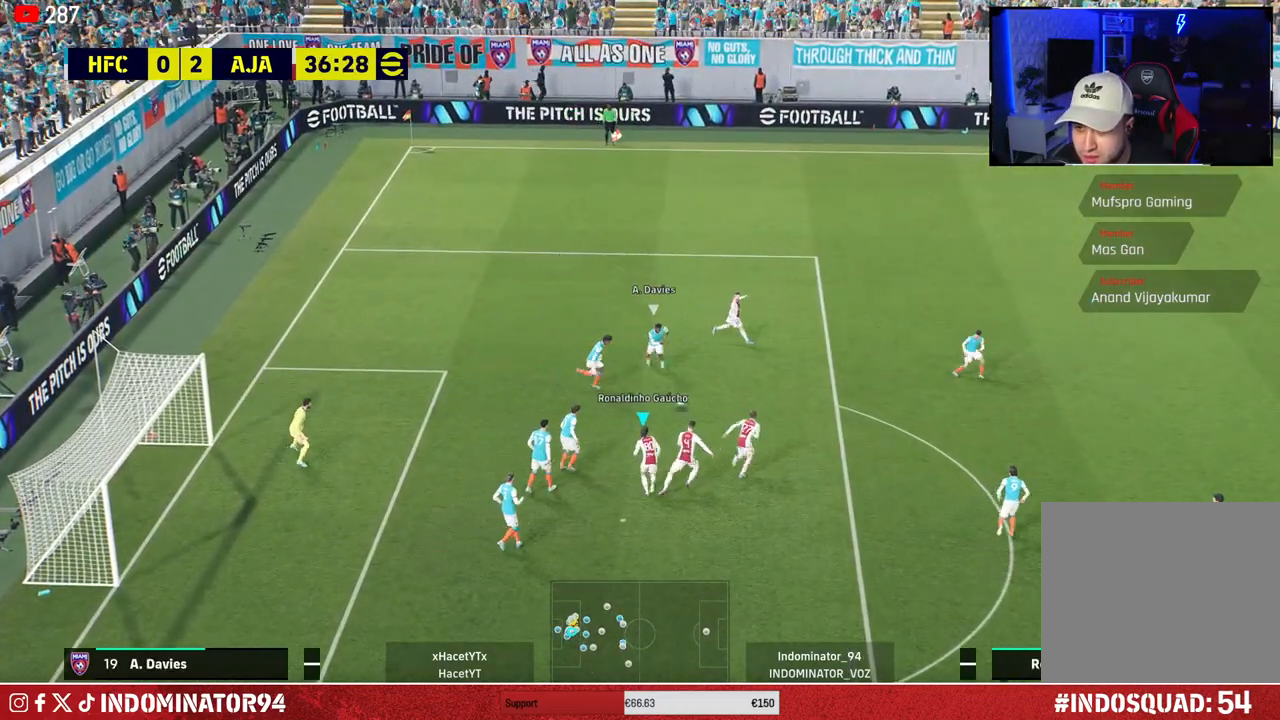
{"buttons": [], "left_stick": "down-right", "right_stick": "center", "events": [[350, "left_stick", "down"], [450, "left_stick", "down-right"]]}
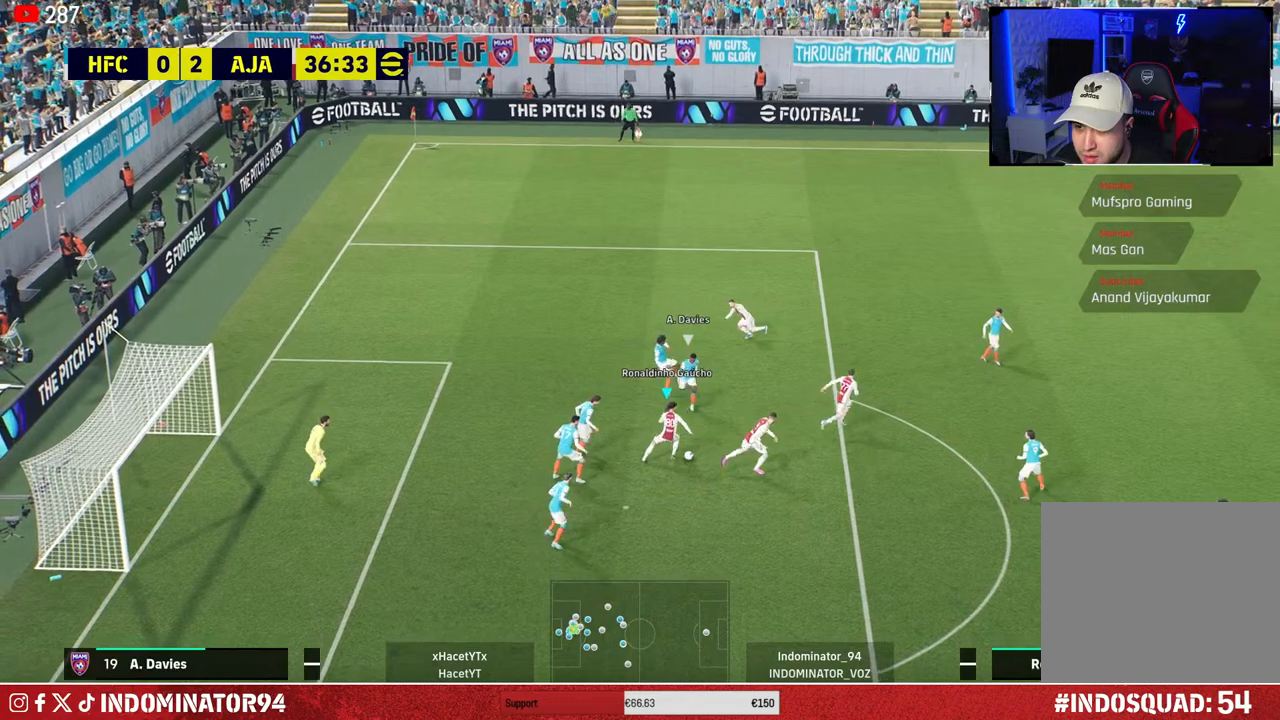
{"buttons": [], "left_stick": "up-right", "right_stick": "center", "events": [[250, "L1", "down"], [267, "CROSS", "down"], [267, "left_stick", "up-right"], [333, "CROSS", "up"], [400, "L1", "up"]]}
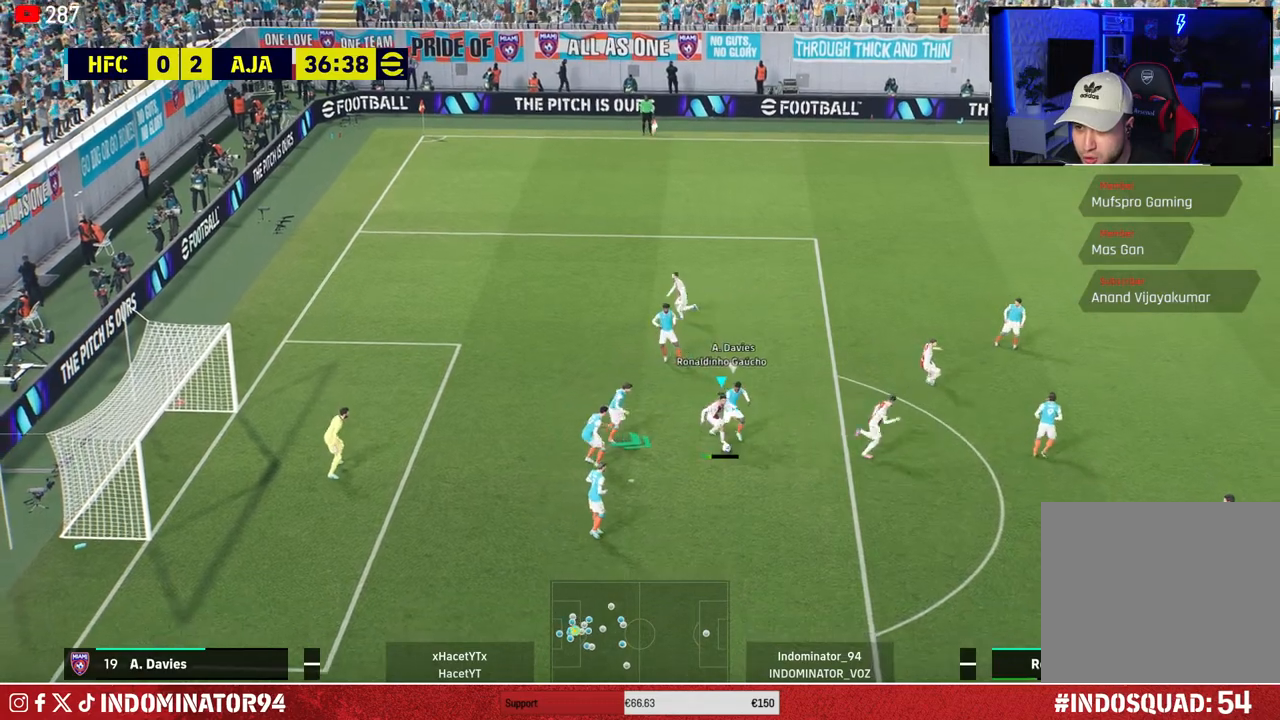
{"buttons": [], "left_stick": "left", "right_stick": "center", "events": [[233, "left_stick", "up-left"], [300, "left_stick", "left"]]}
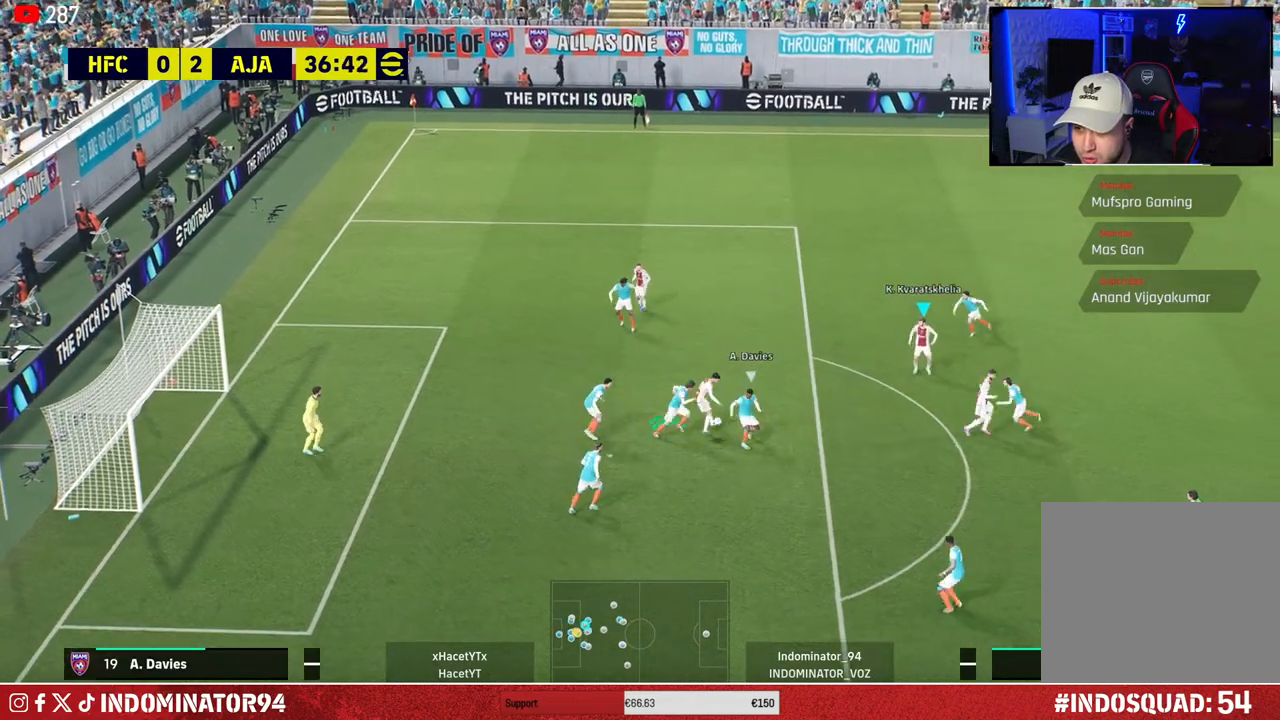
{"buttons": ["R1"], "left_stick": "down", "right_stick": "center", "events": [[133, "L1", "down"], [267, "L1", "up"], [283, "left_stick", "down-left"], [383, "left_stick", "down"], [450, "R1", "down"]]}
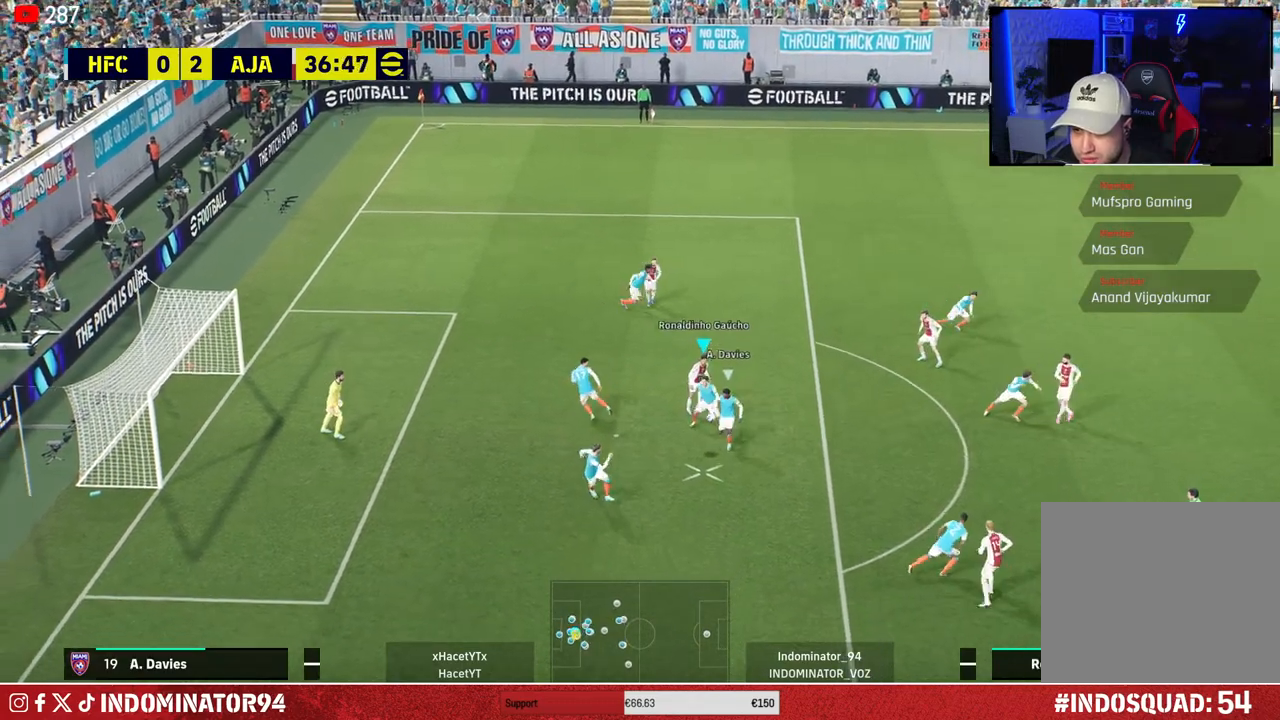
{"buttons": ["SQUARE", "R1"], "left_stick": "up-left", "right_stick": "center", "events": [[67, "right_stick", "down-right"], [183, "right_stick", "center"], [300, "left_stick", "up-left"], [333, "SQUARE", "down"]]}
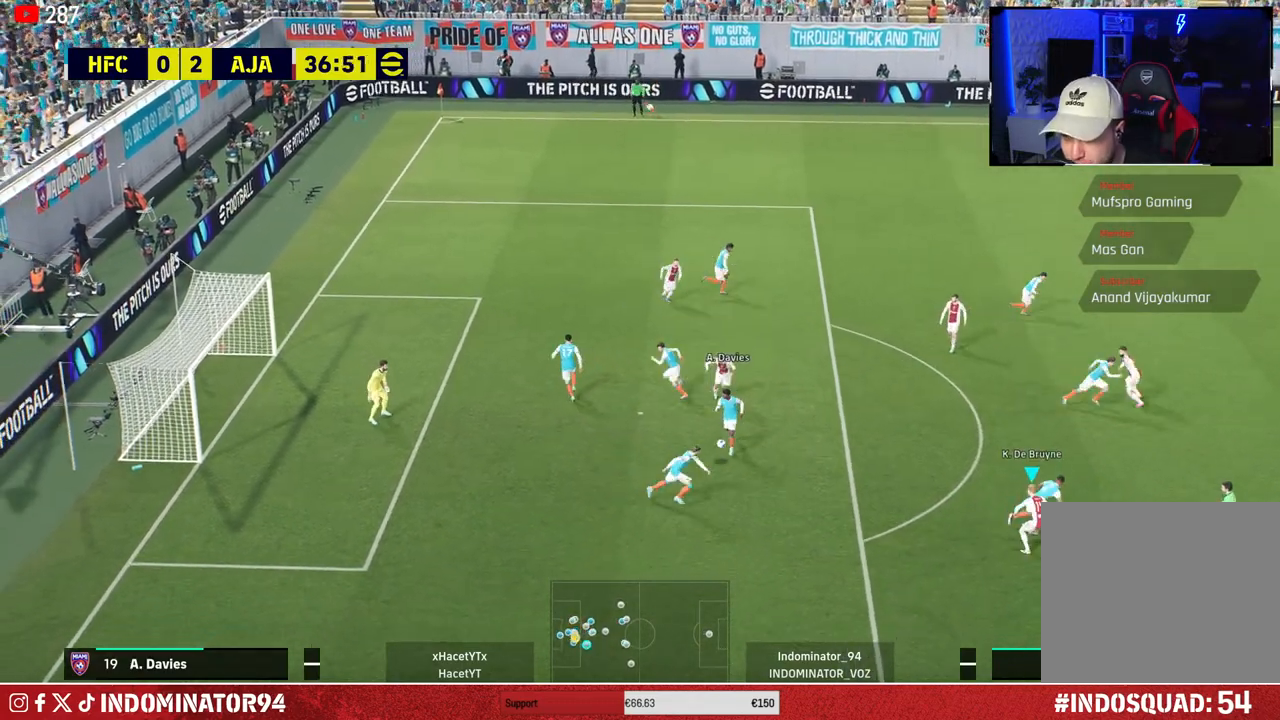
{"buttons": ["CROSS"], "left_stick": "up-right", "right_stick": "center", "events": [[50, "SQUARE", "up"], [50, "left_stick", "down-left"], [183, "left_stick", "down-right"], [233, "R1", "up"], [283, "left_stick", "up-right"], [450, "CROSS", "down"]]}
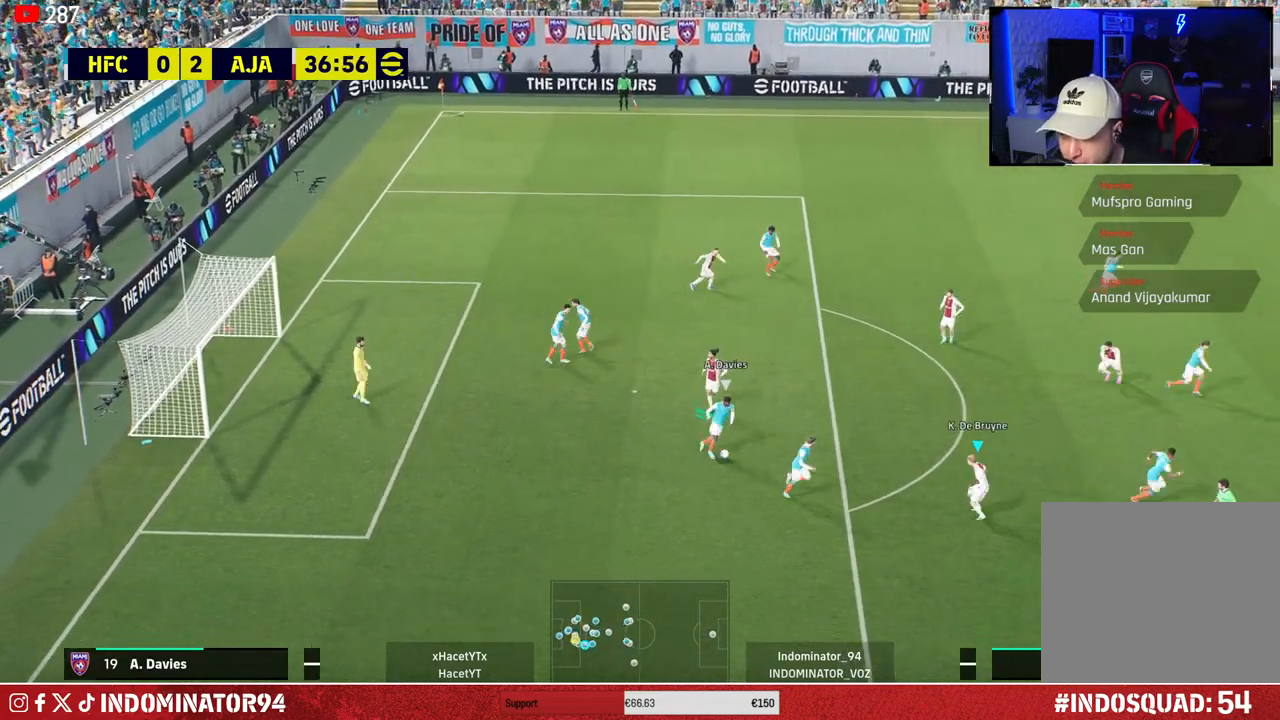
{"buttons": ["CROSS"], "left_stick": "down", "right_stick": "center", "events": [[400, "left_stick", "down-right"], [500, "left_stick", "down"]]}
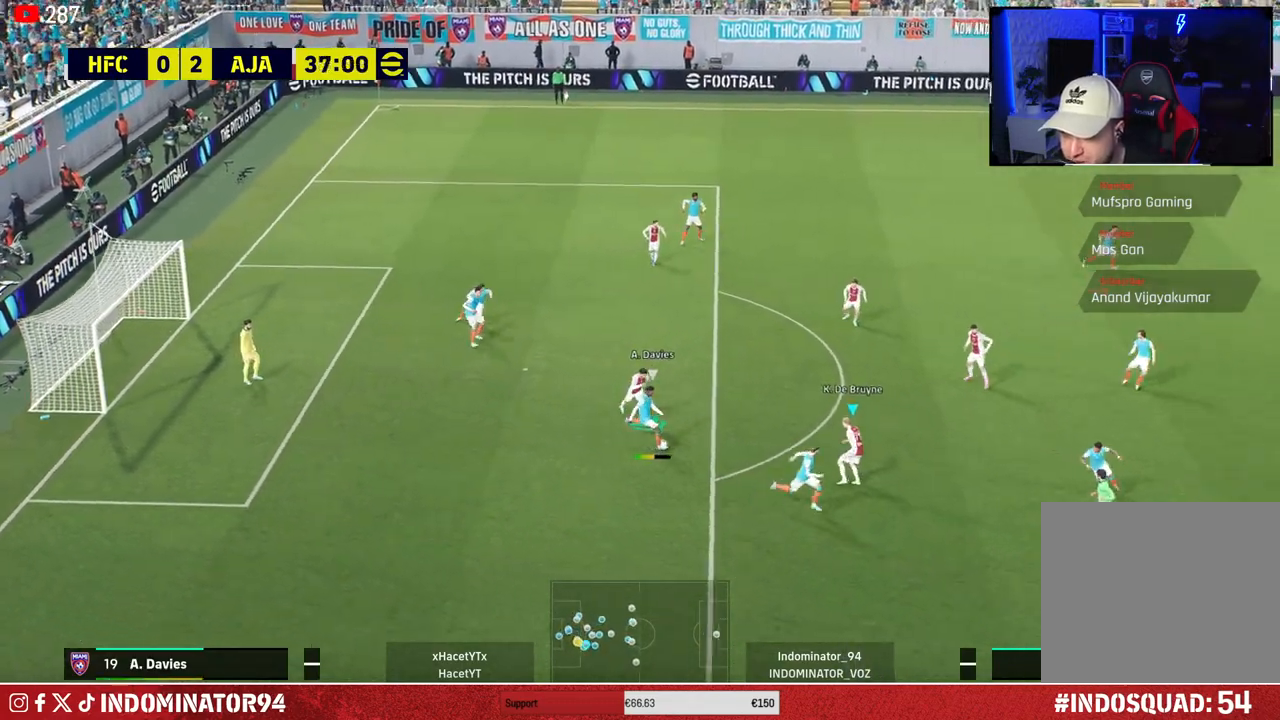
{"buttons": [], "left_stick": "down-left", "right_stick": "center", "events": [[317, "left_stick", "down-left"], [400, "CROSS", "up"]]}
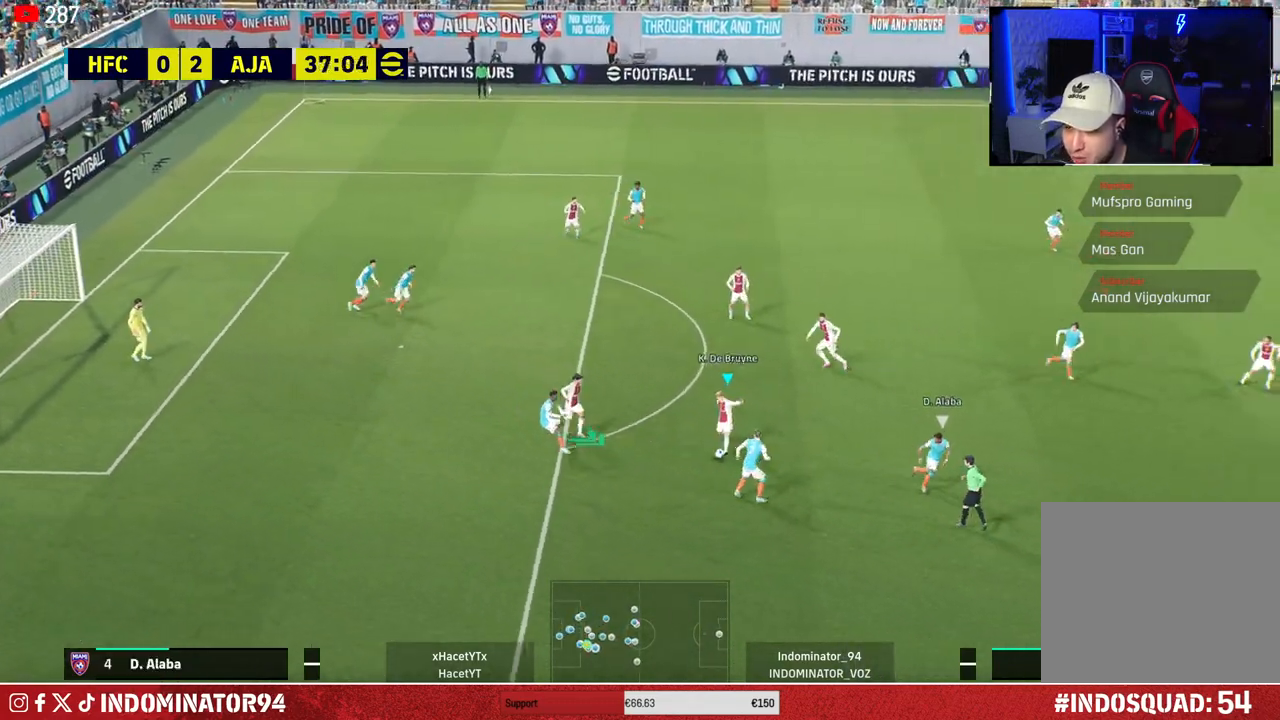
{"buttons": [], "left_stick": "up", "right_stick": "center", "events": [[50, "left_stick", "up-left"], [250, "left_stick", "up"], [300, "CROSS", "down"], [367, "CROSS", "up"]]}
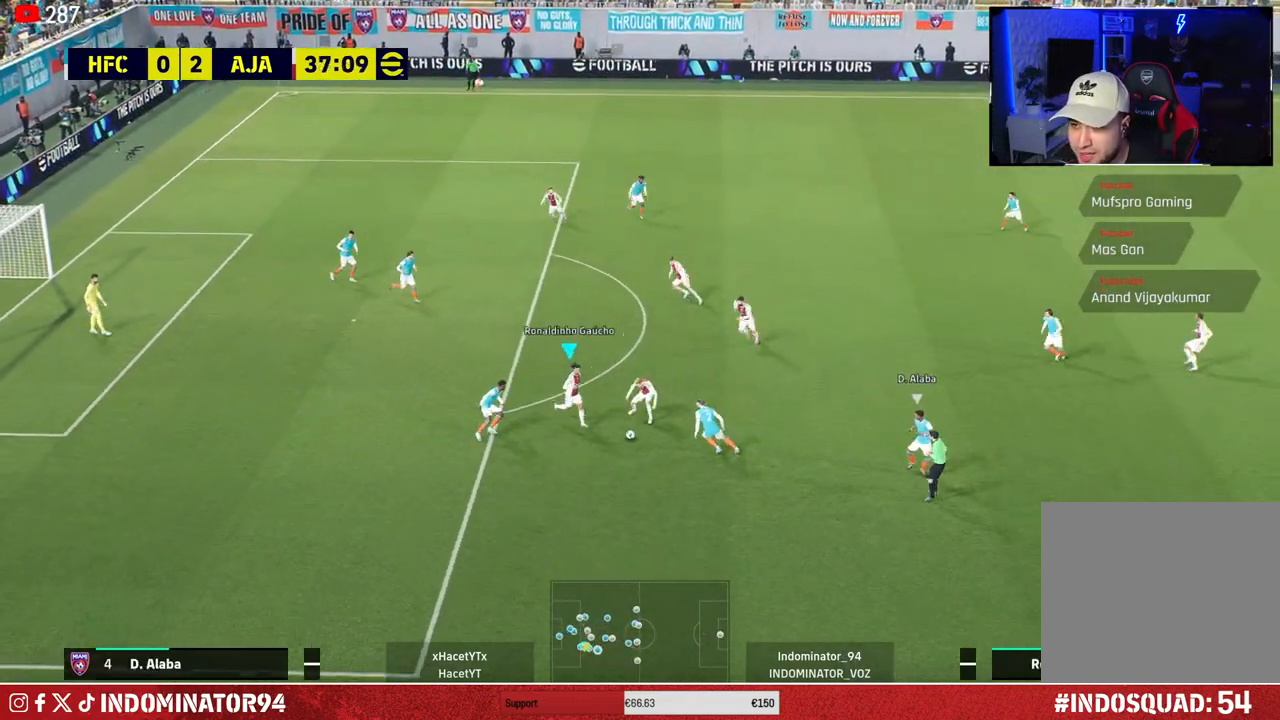
{"buttons": [], "left_stick": "up", "right_stick": "center", "events": [[367, "CROSS", "down"], [433, "CROSS", "up"]]}
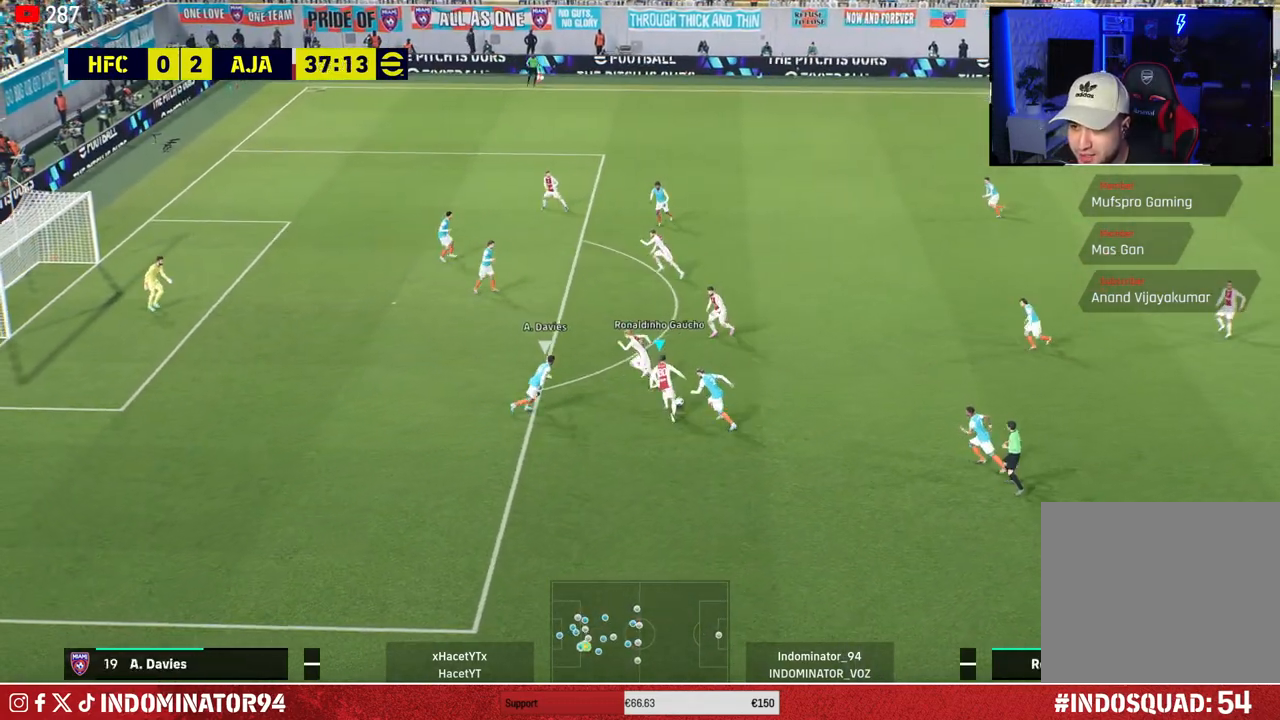
{"buttons": ["TRIANGLE"], "left_stick": "left", "right_stick": "center", "events": [[233, "left_stick", "up-left"], [433, "TRIANGLE", "down"], [483, "left_stick", "left"]]}